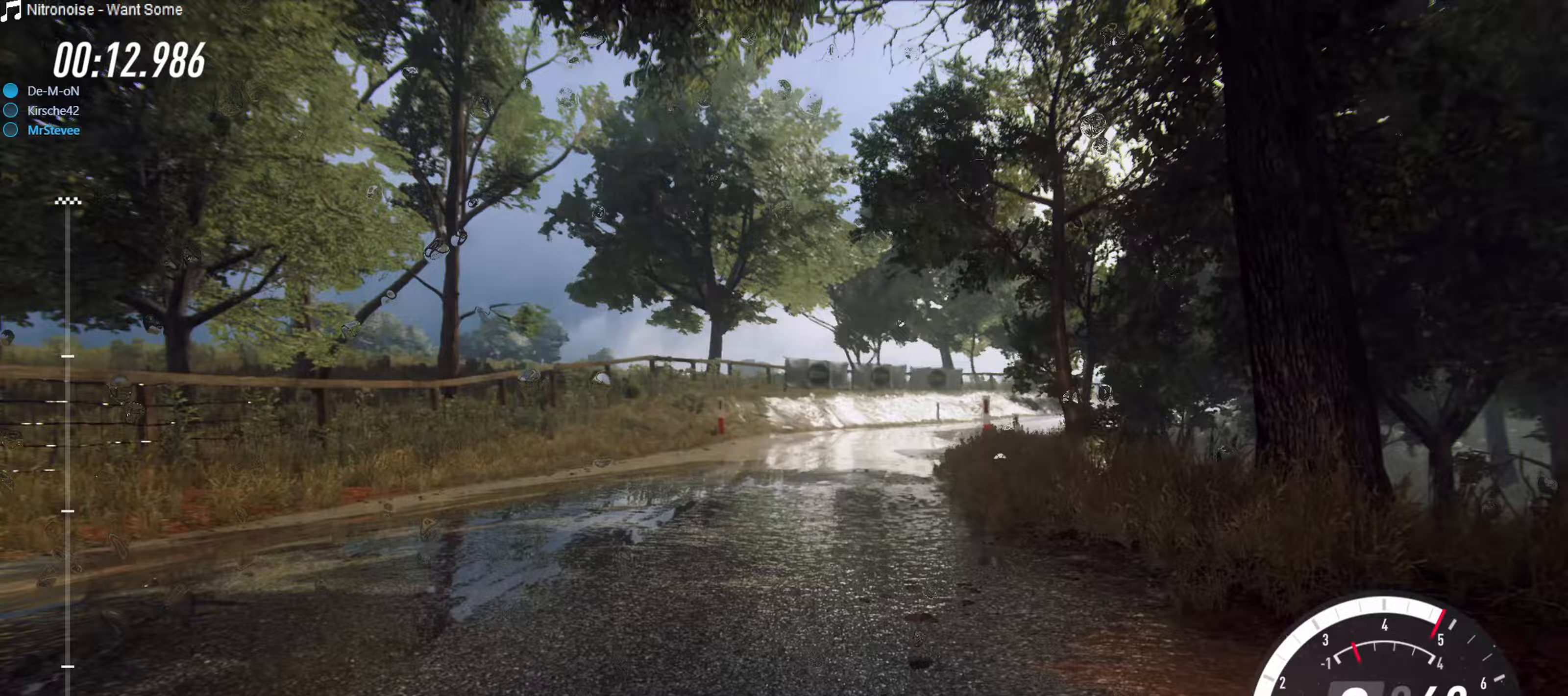
Gameplay with a controller (Xbox layout); each line is a JSON object with the inputs held at the frame after it. "events" lists button and stick changes between this image and that frame as [ms after this image, input, new state], when the widget could be followed in between. Not read: L3 R3.
{"buttons": ["R2"], "left_stick": "left", "right_stick": "center", "events": [[50, "left_stick", "center"], [83, "R2", "down"], [200, "left_stick", "right"], [333, "left_stick", "center"], [467, "left_stick", "left"]]}
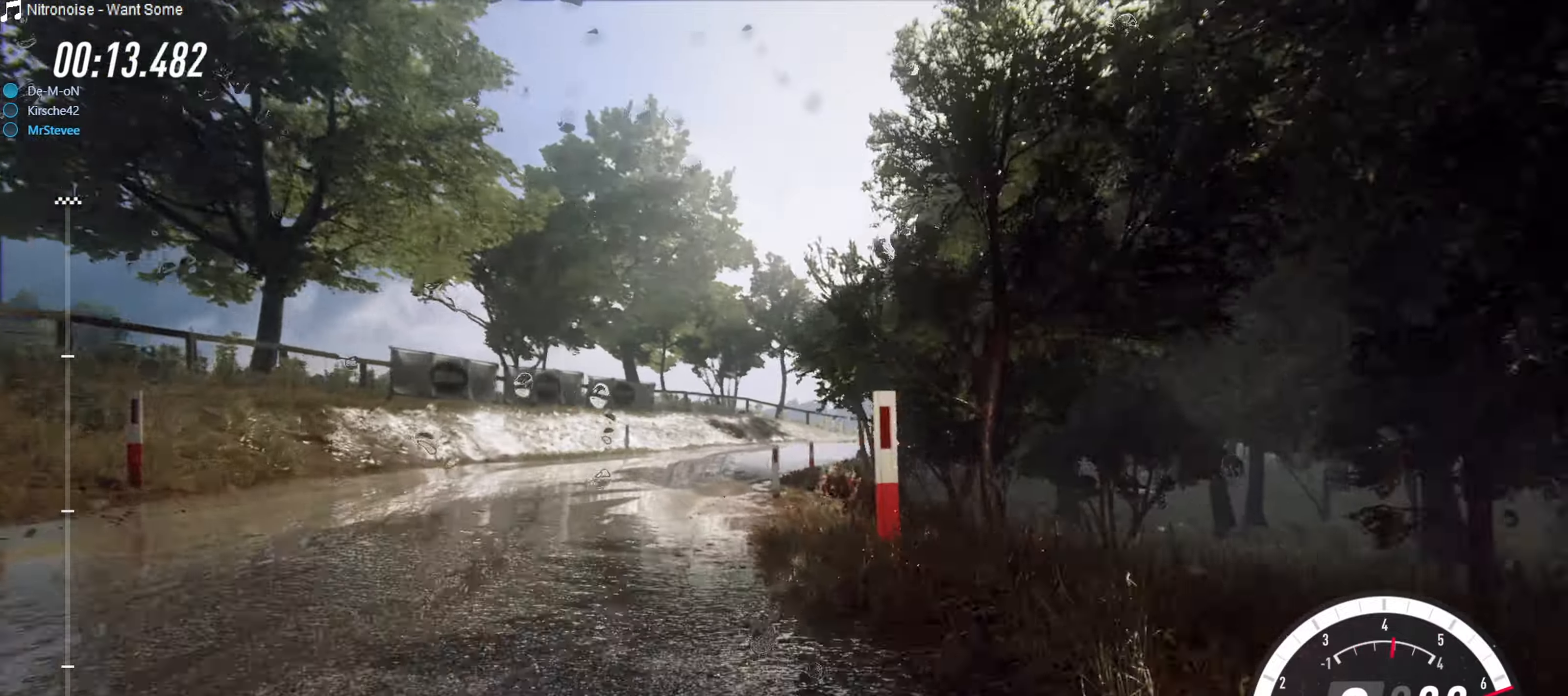
{"buttons": ["R2"], "left_stick": "right", "right_stick": "center", "events": [[83, "left_stick", "center"], [450, "left_stick", "right"]]}
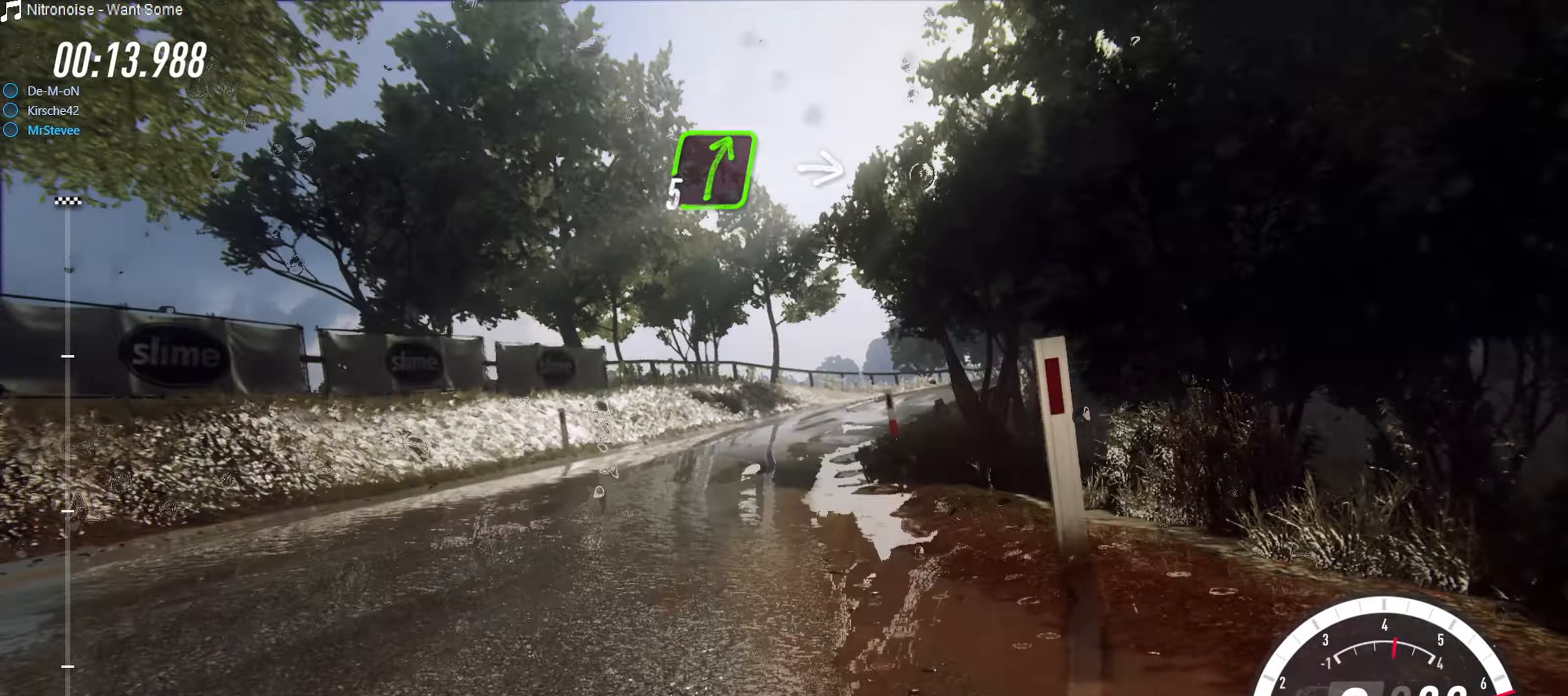
{"buttons": ["R2"], "left_stick": "center", "right_stick": "center", "events": [[367, "R2", "up"], [400, "left_stick", "center"], [467, "R2", "down"]]}
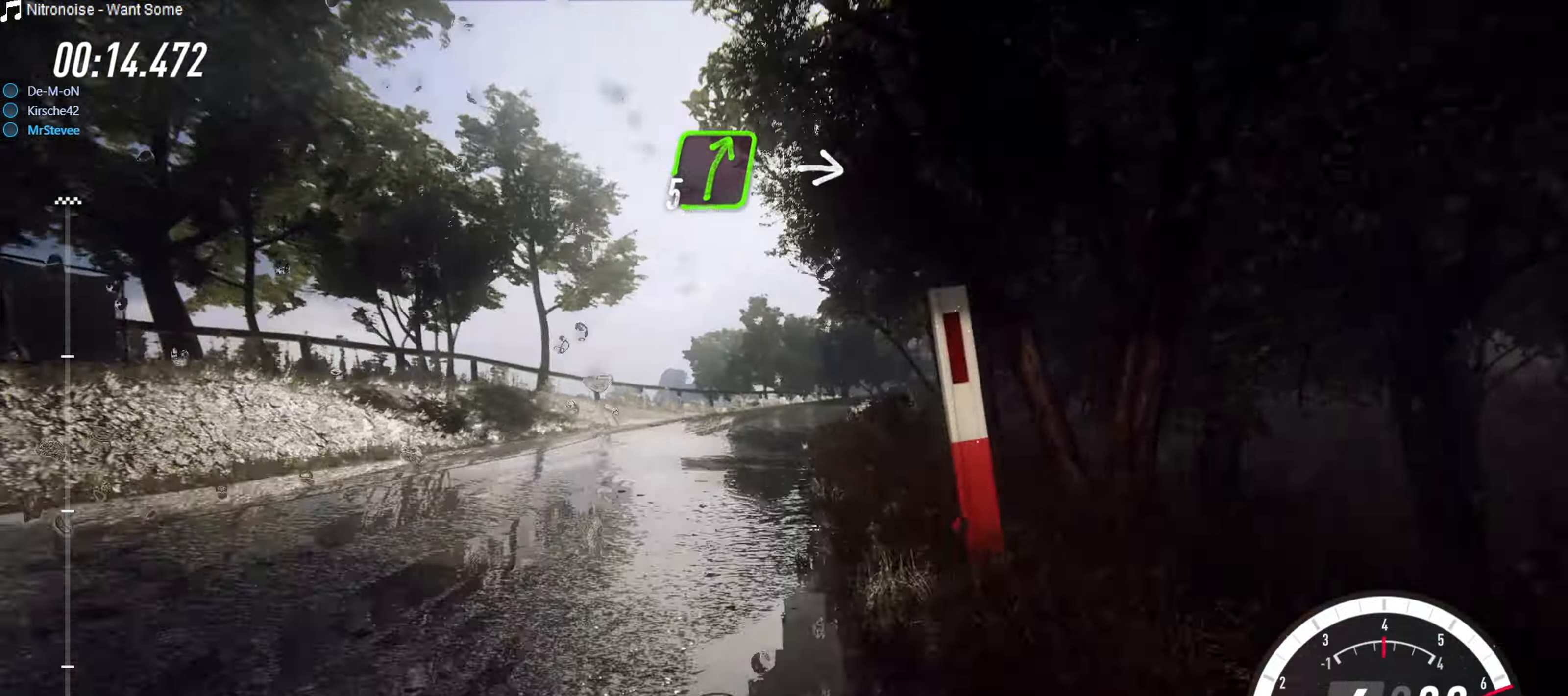
{"buttons": [], "left_stick": "center", "right_stick": "center", "events": [[33, "left_stick", "left"], [217, "R2", "up"], [467, "left_stick", "center"]]}
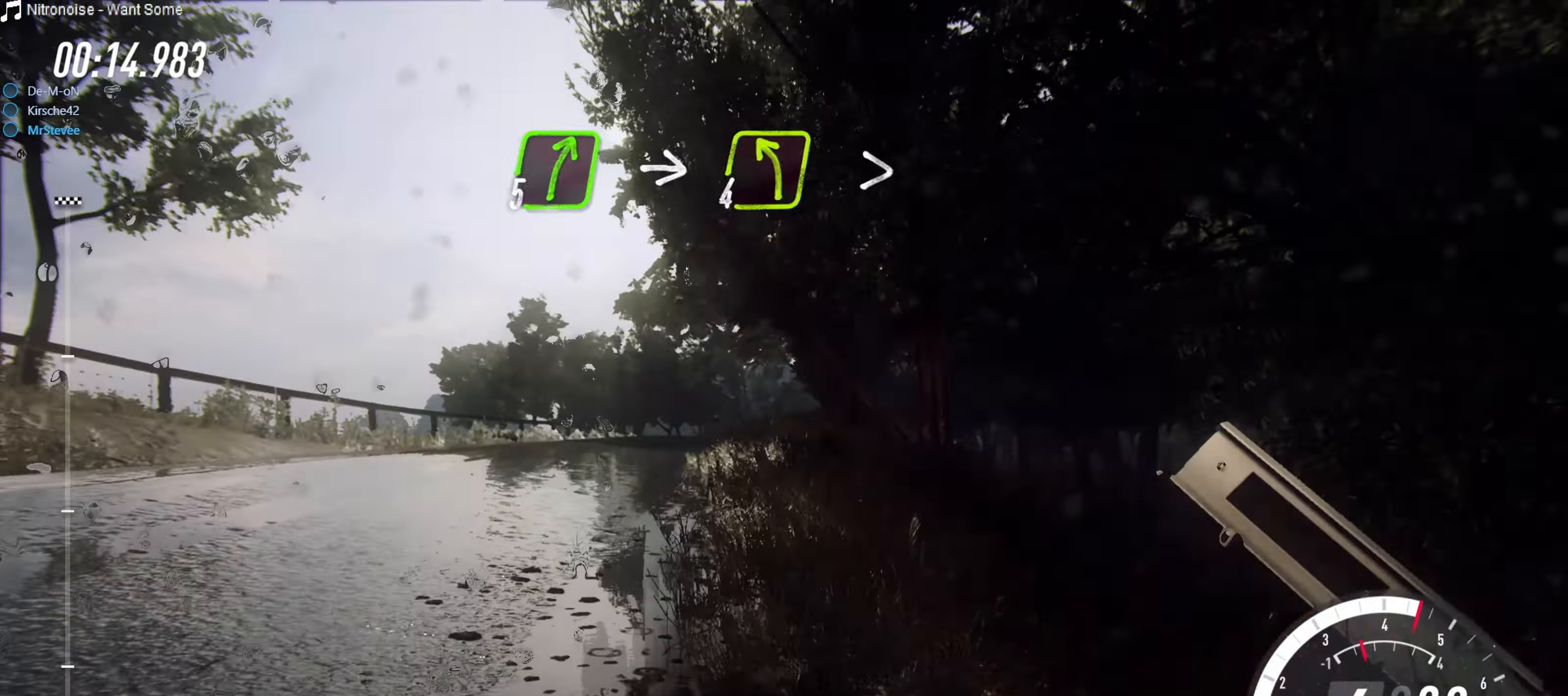
{"buttons": ["R2"], "left_stick": "right", "right_stick": "center", "events": [[33, "R2", "down"], [183, "left_stick", "right"], [250, "left_stick", "center"], [333, "left_stick", "right"]]}
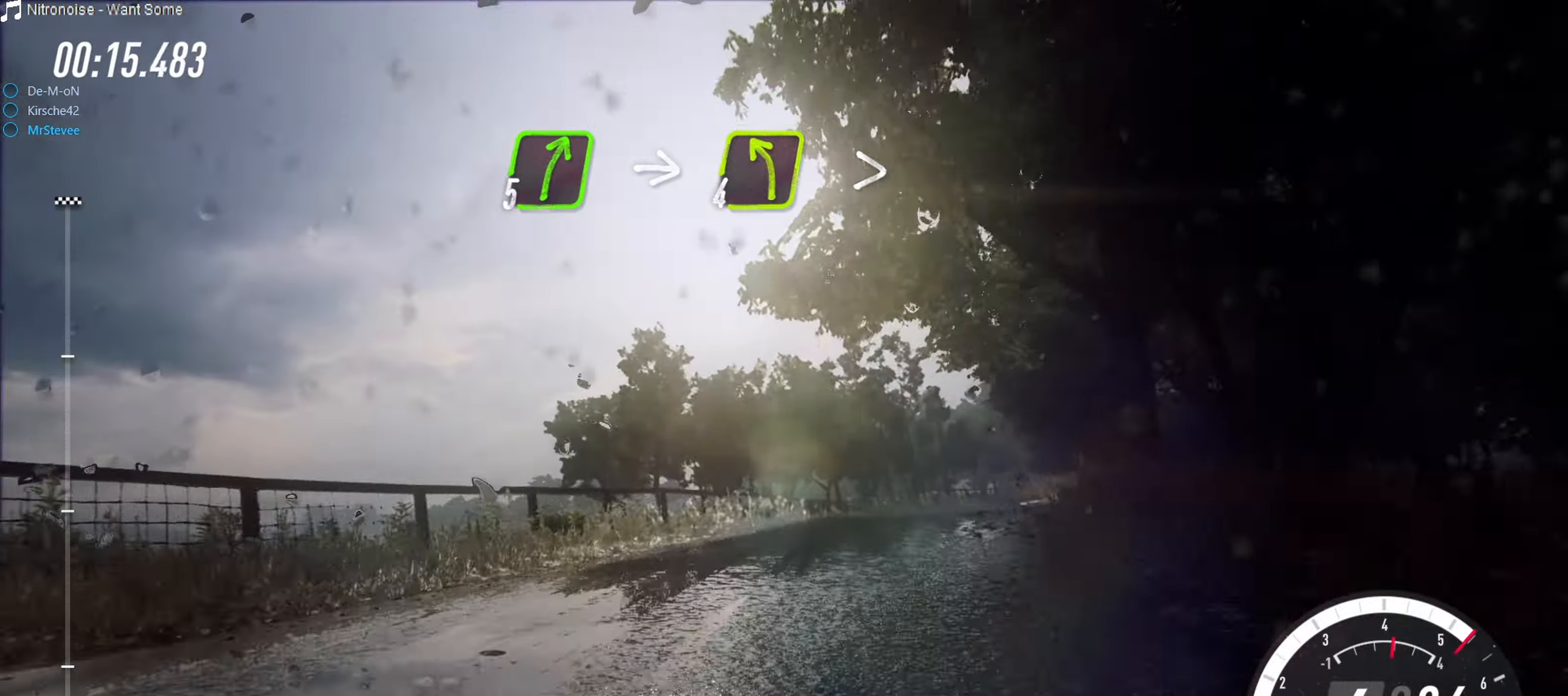
{"buttons": [], "left_stick": "right", "right_stick": "center", "events": [[33, "left_stick", "center"], [133, "left_stick", "right"], [217, "R2", "up"], [317, "L2", "down"], [467, "L2", "up"]]}
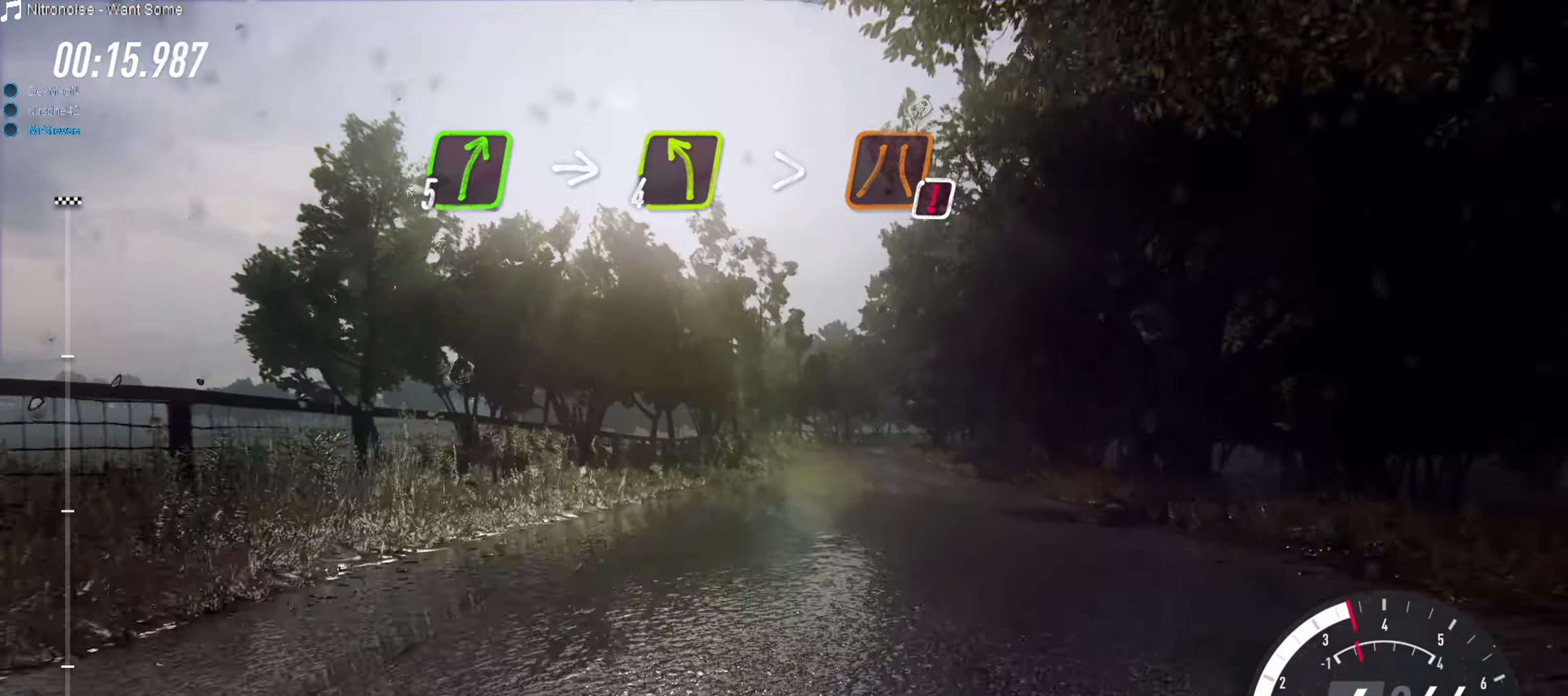
{"buttons": ["R2"], "left_stick": "down-left", "right_stick": "center", "events": [[33, "left_stick", "center"], [117, "R2", "down"], [350, "left_stick", "down-left"]]}
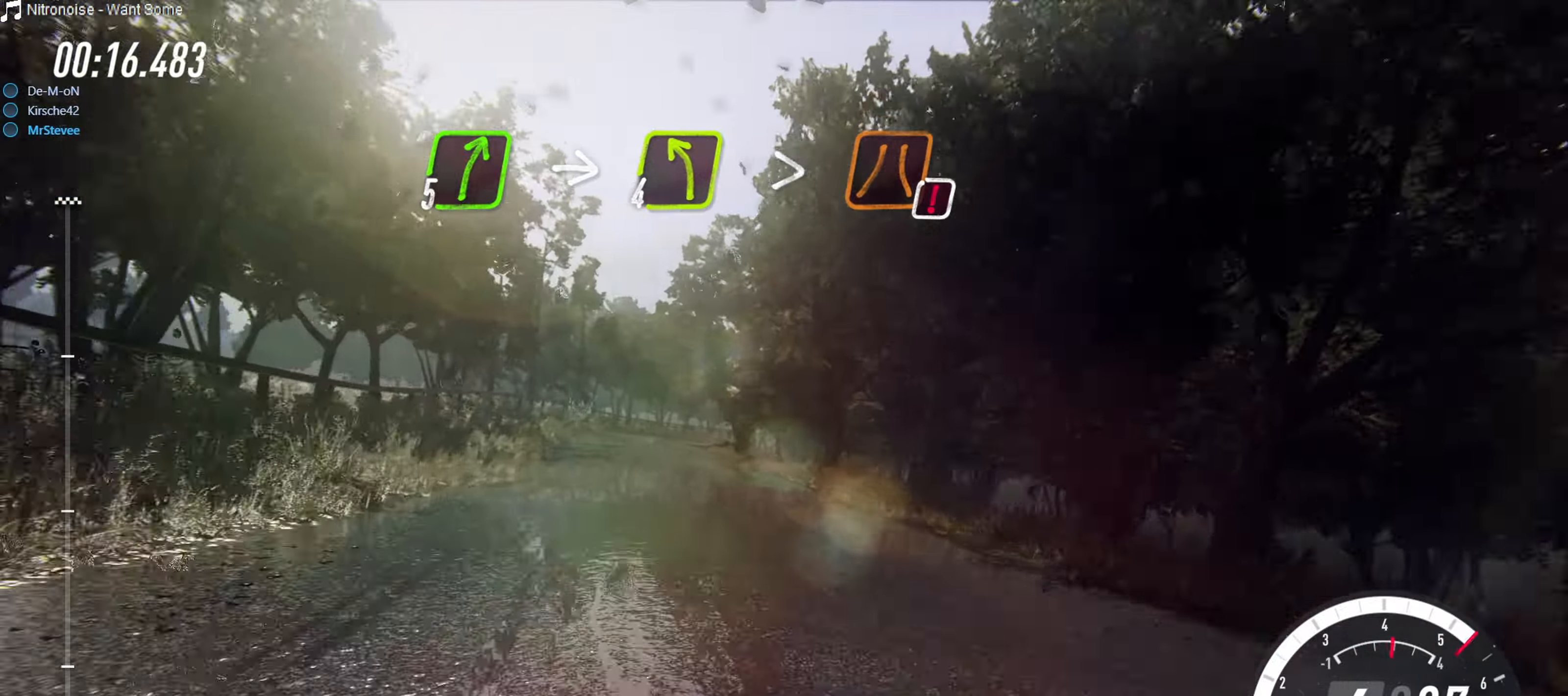
{"buttons": ["R2"], "left_stick": "center", "right_stick": "center", "events": [[33, "left_stick", "center"]]}
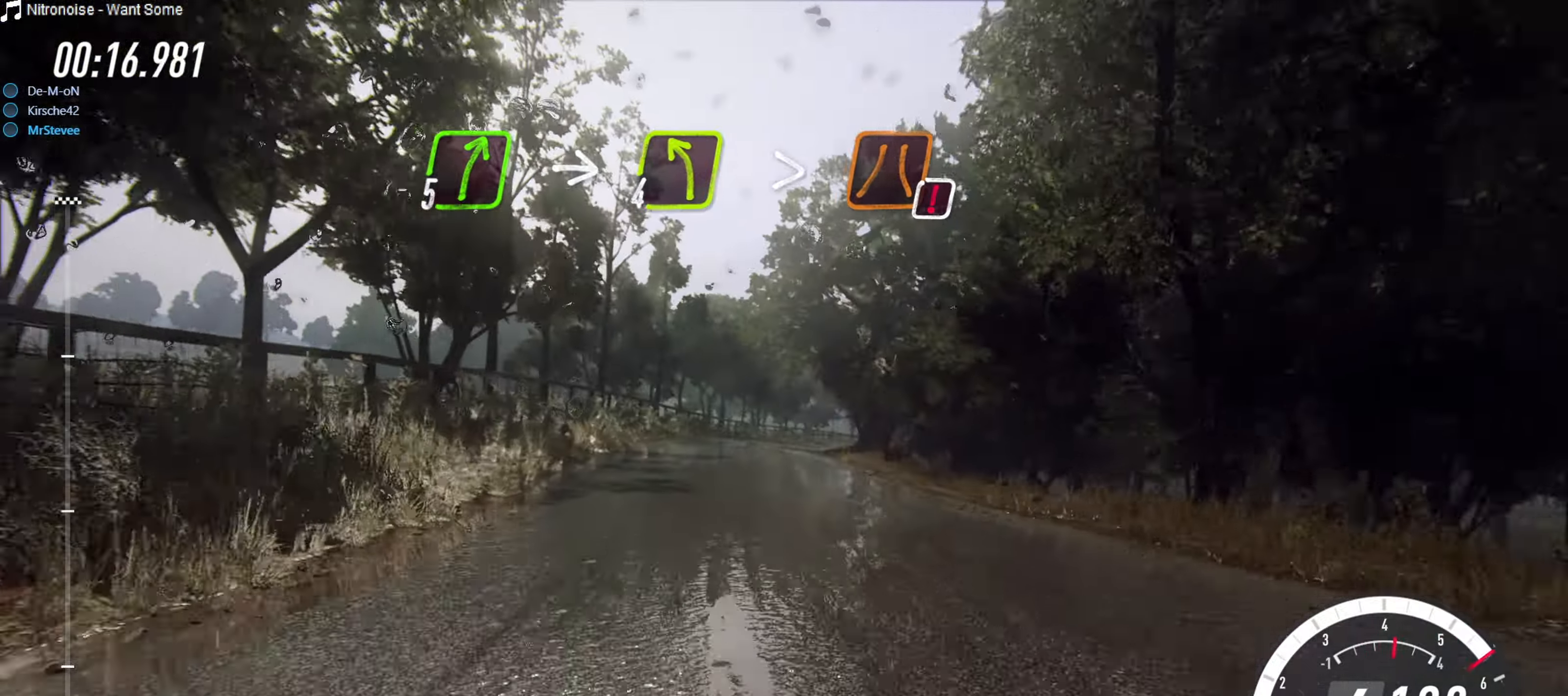
{"buttons": ["R2"], "left_stick": "center", "right_stick": "center", "events": [[150, "left_stick", "right"], [317, "left_stick", "center"]]}
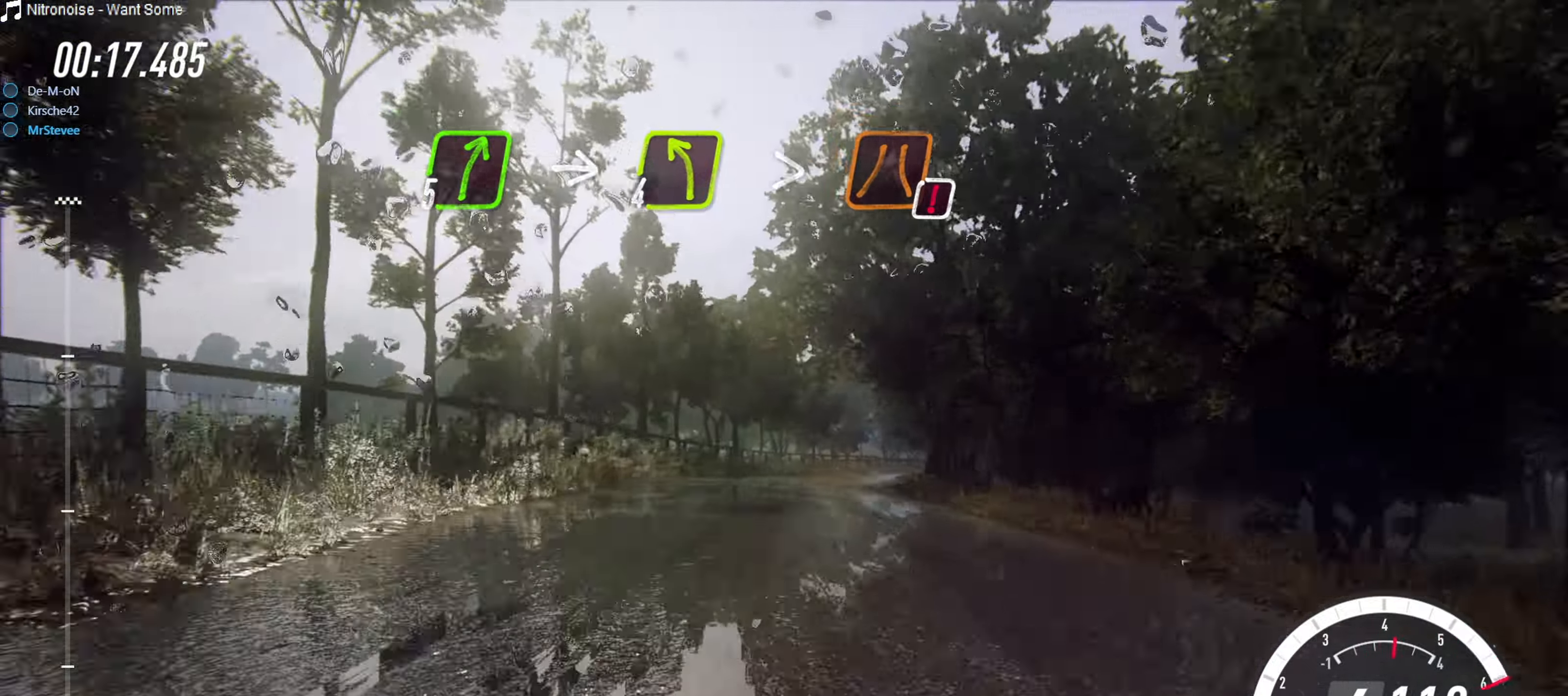
{"buttons": ["R2"], "left_stick": "right", "right_stick": "center", "events": [[250, "left_stick", "right"], [417, "left_stick", "center"], [500, "left_stick", "right"]]}
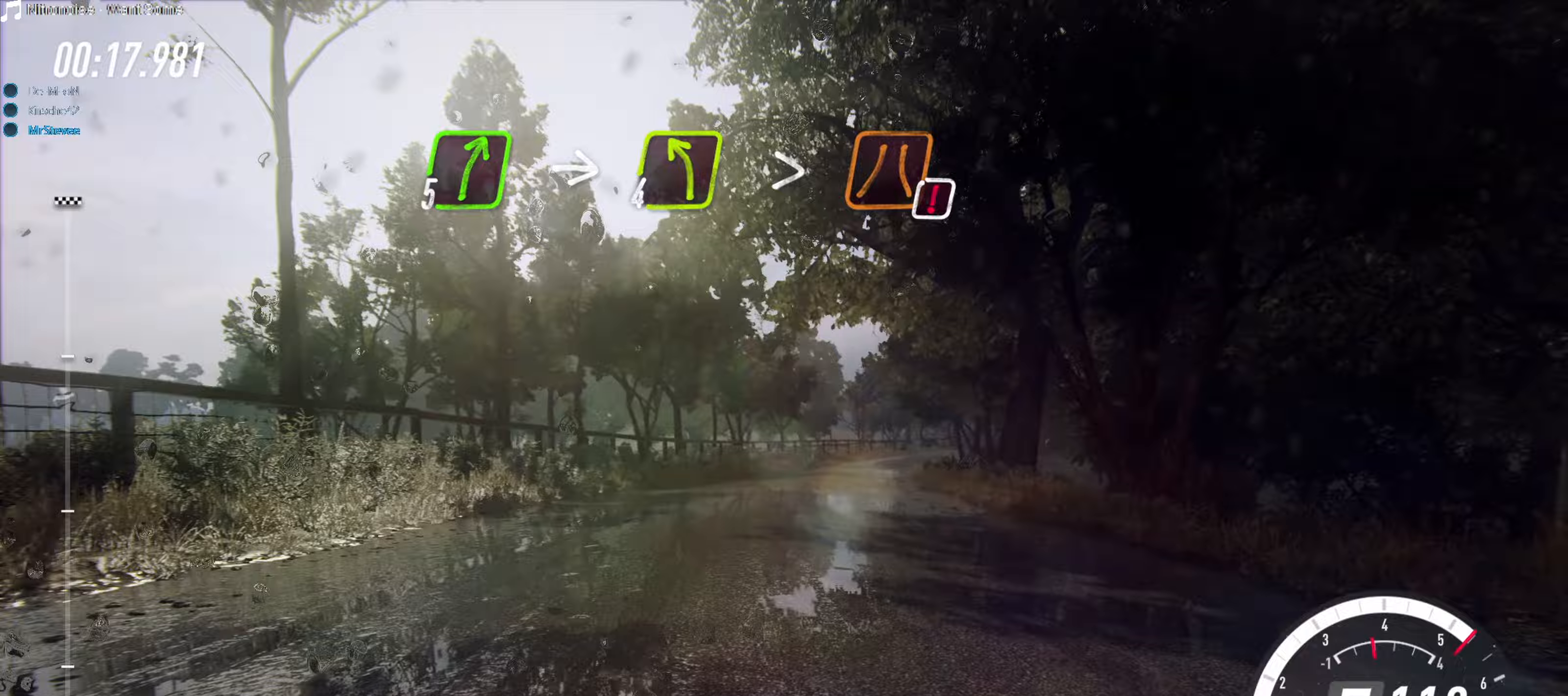
{"buttons": [], "left_stick": "center", "right_stick": "center", "events": [[333, "L2", "down"], [333, "R2", "up"], [400, "left_stick", "center"], [433, "L2", "up"]]}
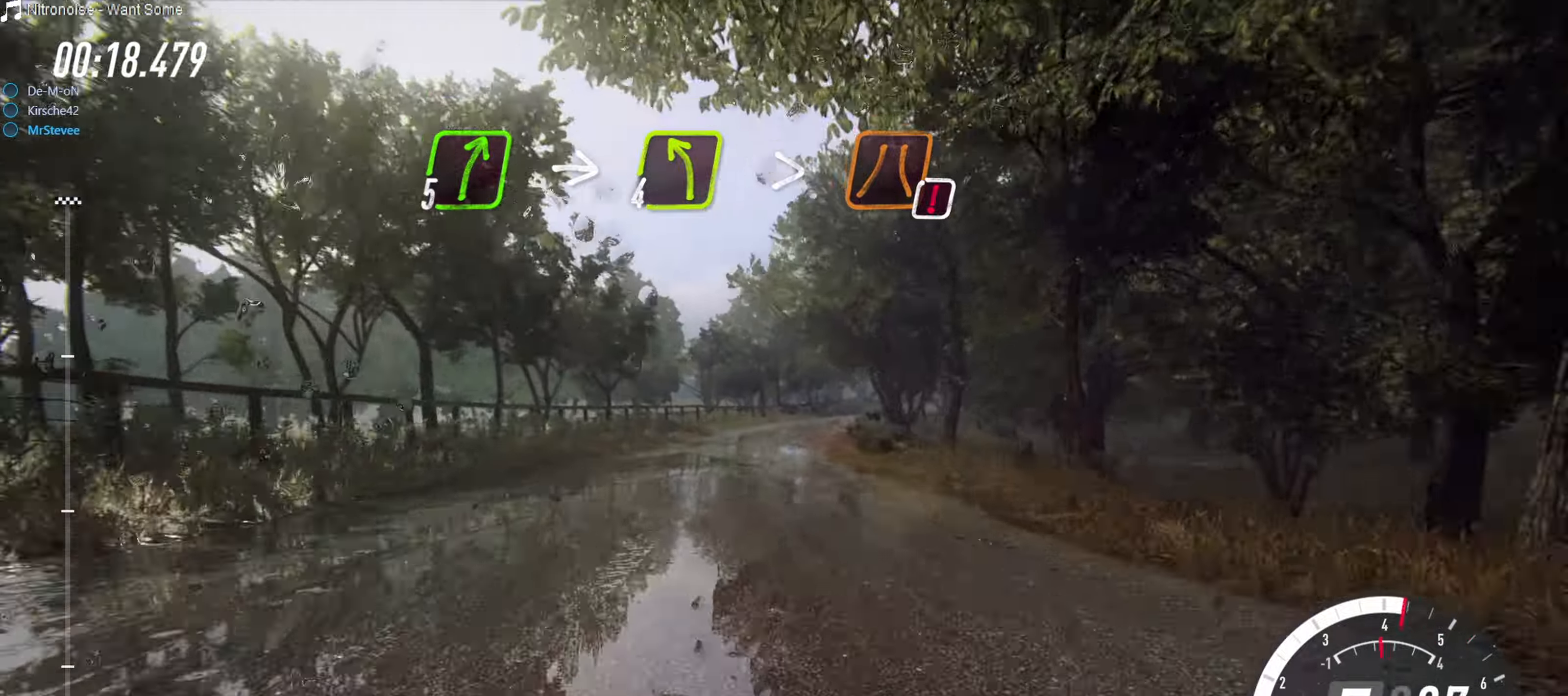
{"buttons": ["R2"], "left_stick": "left", "right_stick": "center", "events": [[50, "R2", "down"], [167, "left_stick", "down-left"], [267, "left_stick", "center"], [467, "left_stick", "left"]]}
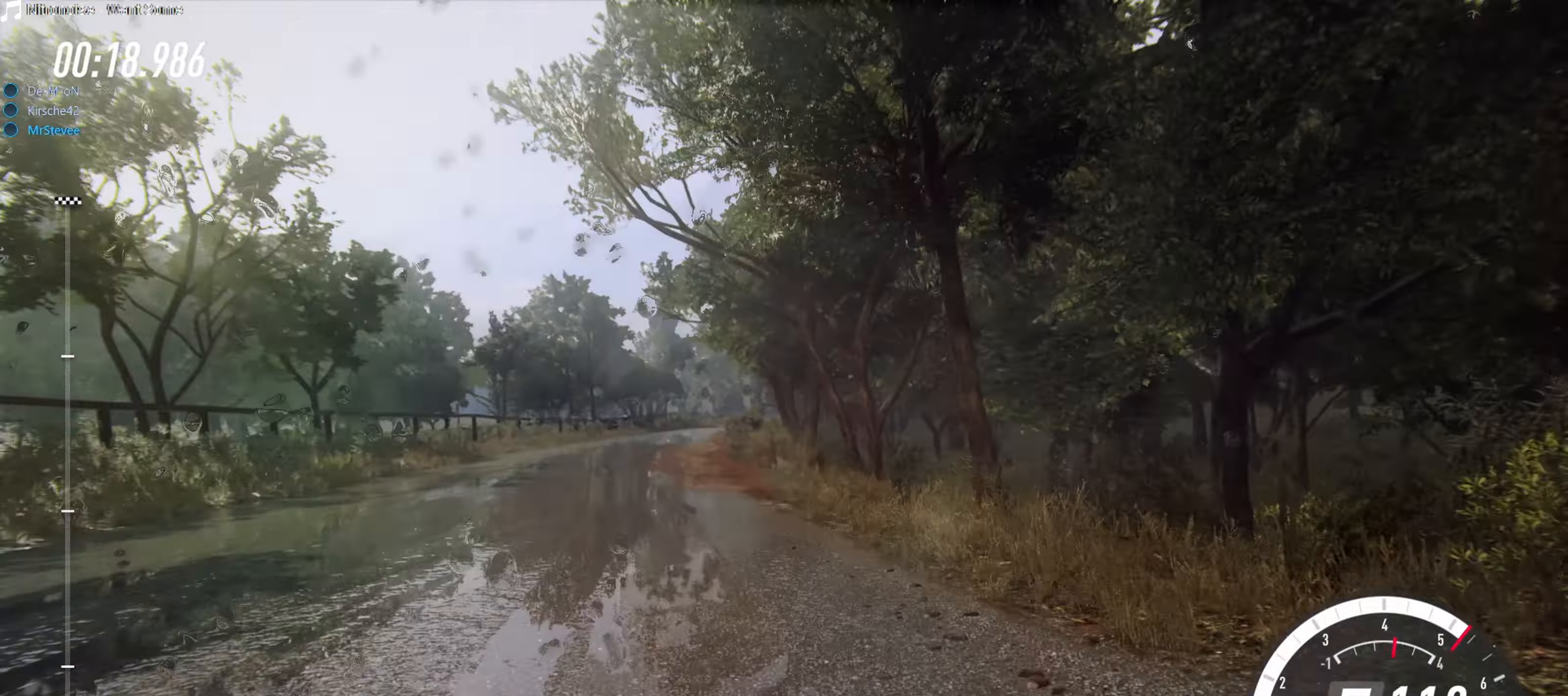
{"buttons": ["R2"], "left_stick": "right", "right_stick": "center", "events": [[67, "left_stick", "center"], [300, "left_stick", "right"], [417, "left_stick", "center"], [500, "left_stick", "right"]]}
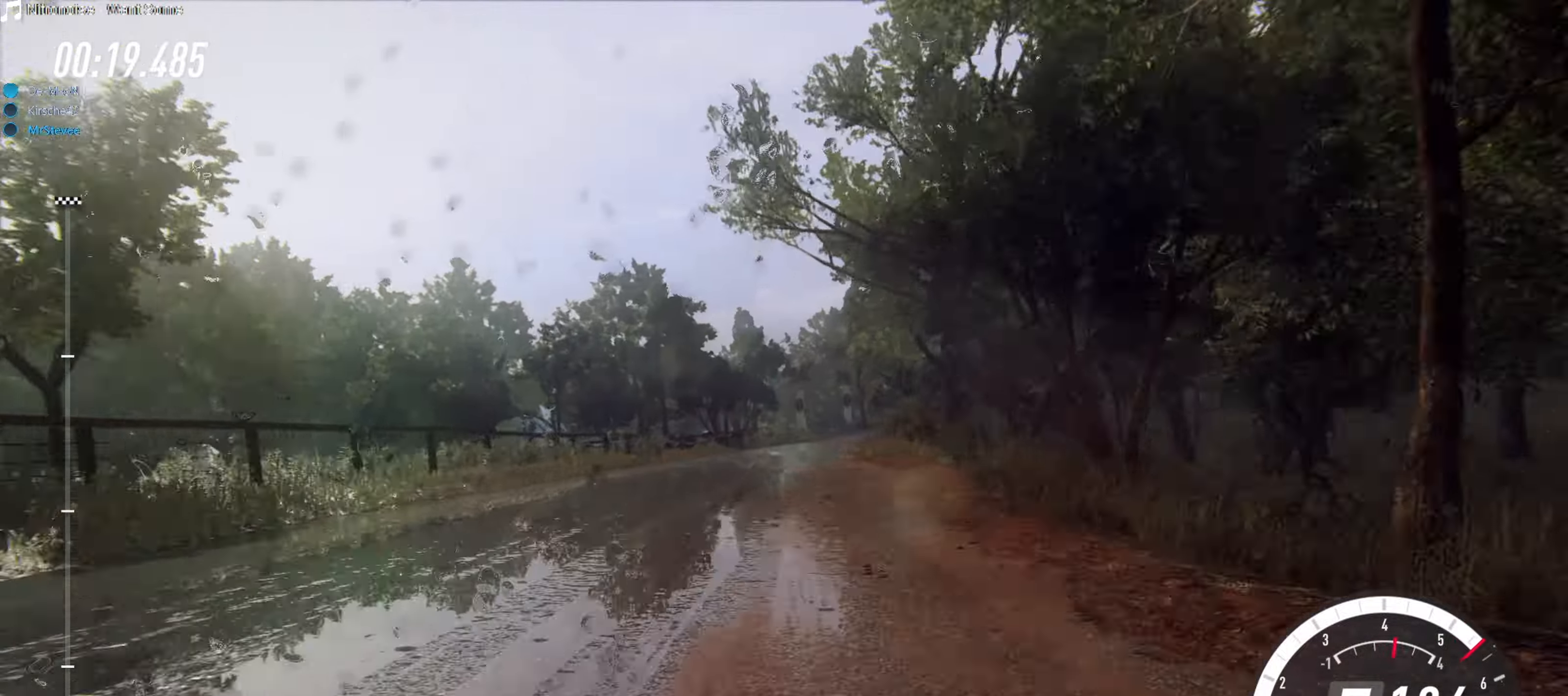
{"buttons": ["R2"], "left_stick": "center", "right_stick": "center", "events": [[250, "left_stick", "center"]]}
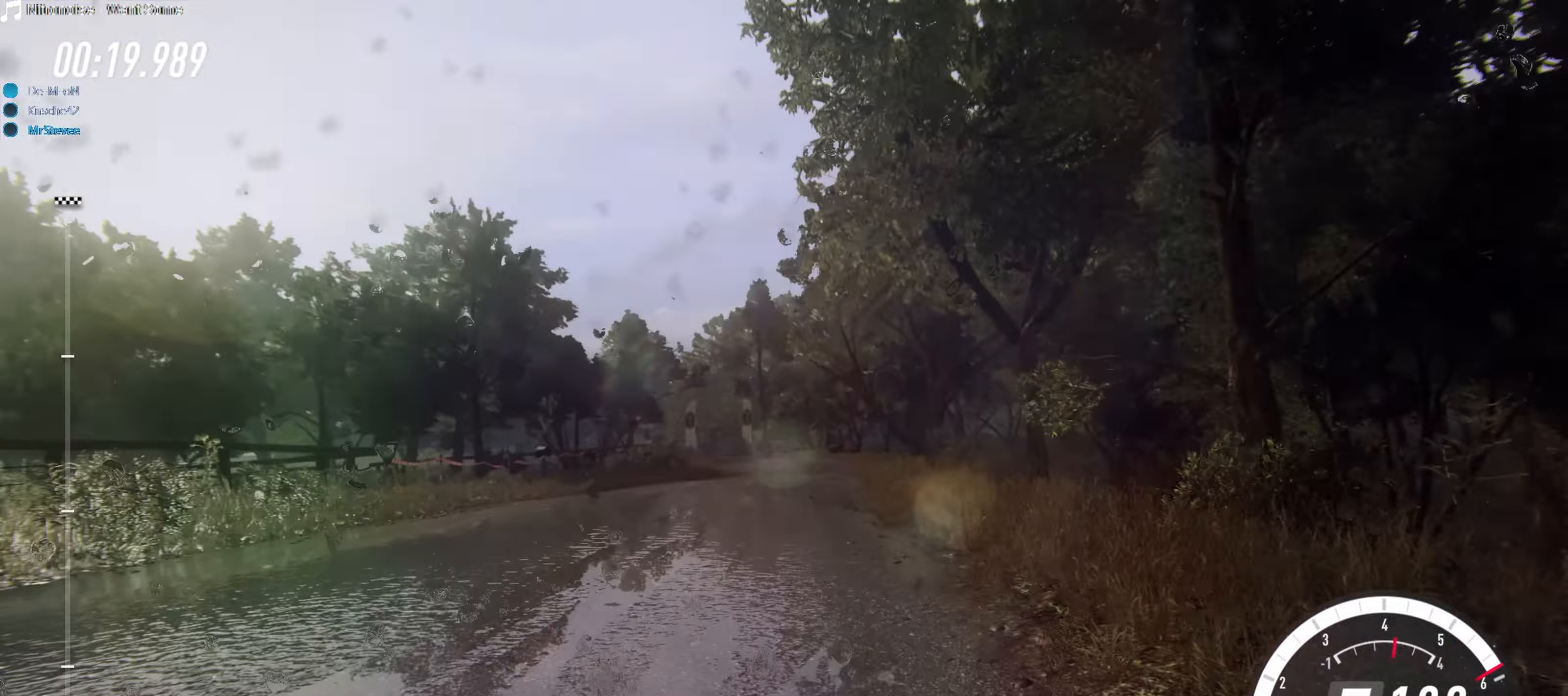
{"buttons": [], "left_stick": "center", "right_stick": "center", "events": [[83, "R2", "up"], [100, "L2", "down"], [333, "L2", "up"]]}
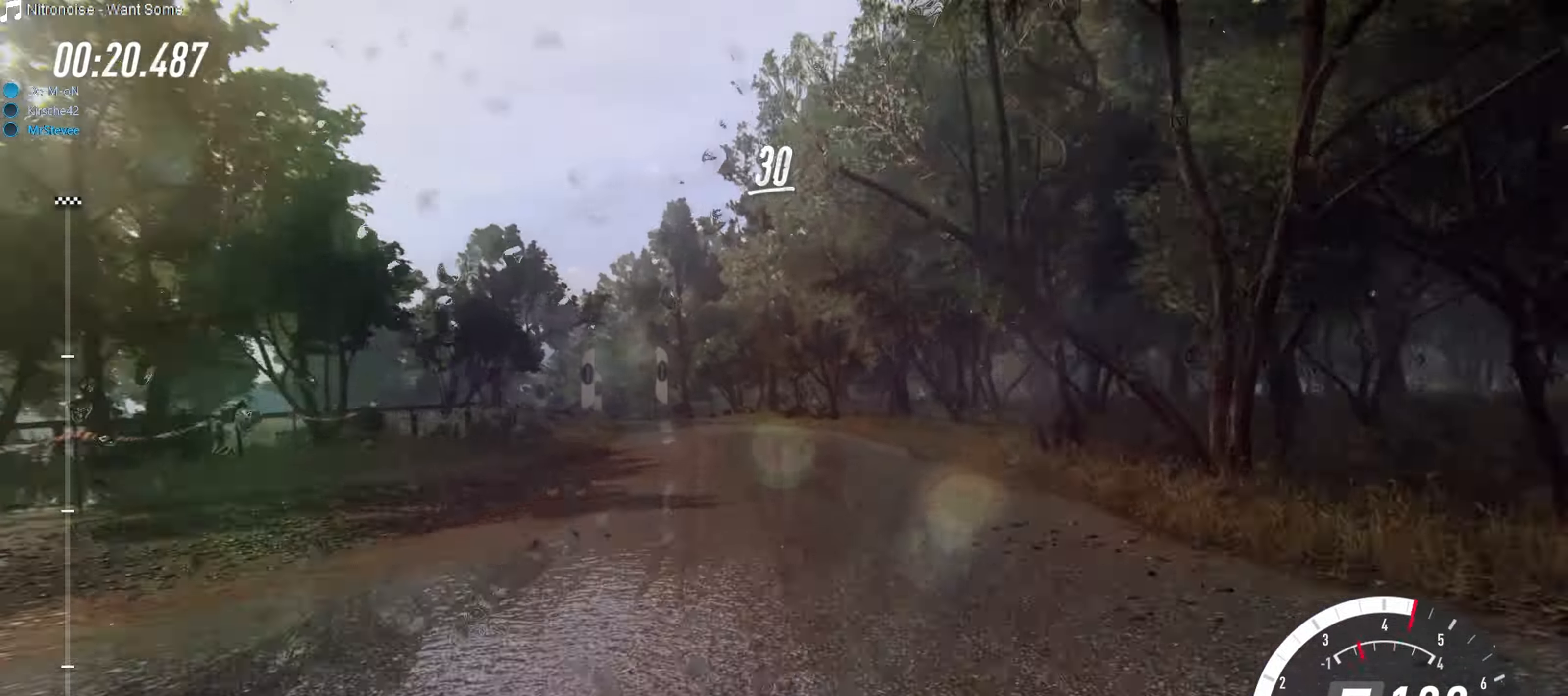
{"buttons": ["L2"], "left_stick": "left", "right_stick": "center", "events": [[17, "left_stick", "down-left"], [417, "L2", "down"], [417, "left_stick", "left"]]}
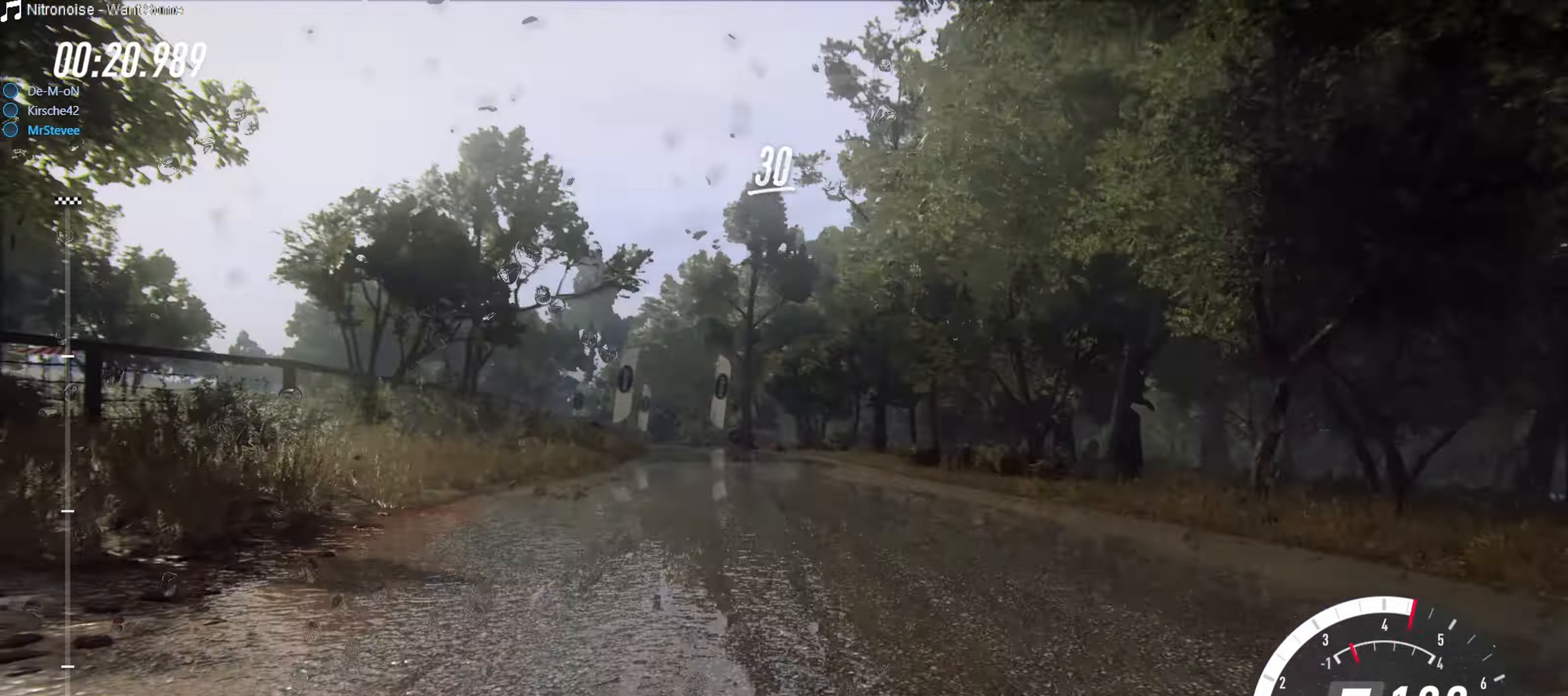
{"buttons": [], "left_stick": "right", "right_stick": "center", "events": [[50, "L2", "up"], [50, "left_stick", "center"], [150, "left_stick", "right"]]}
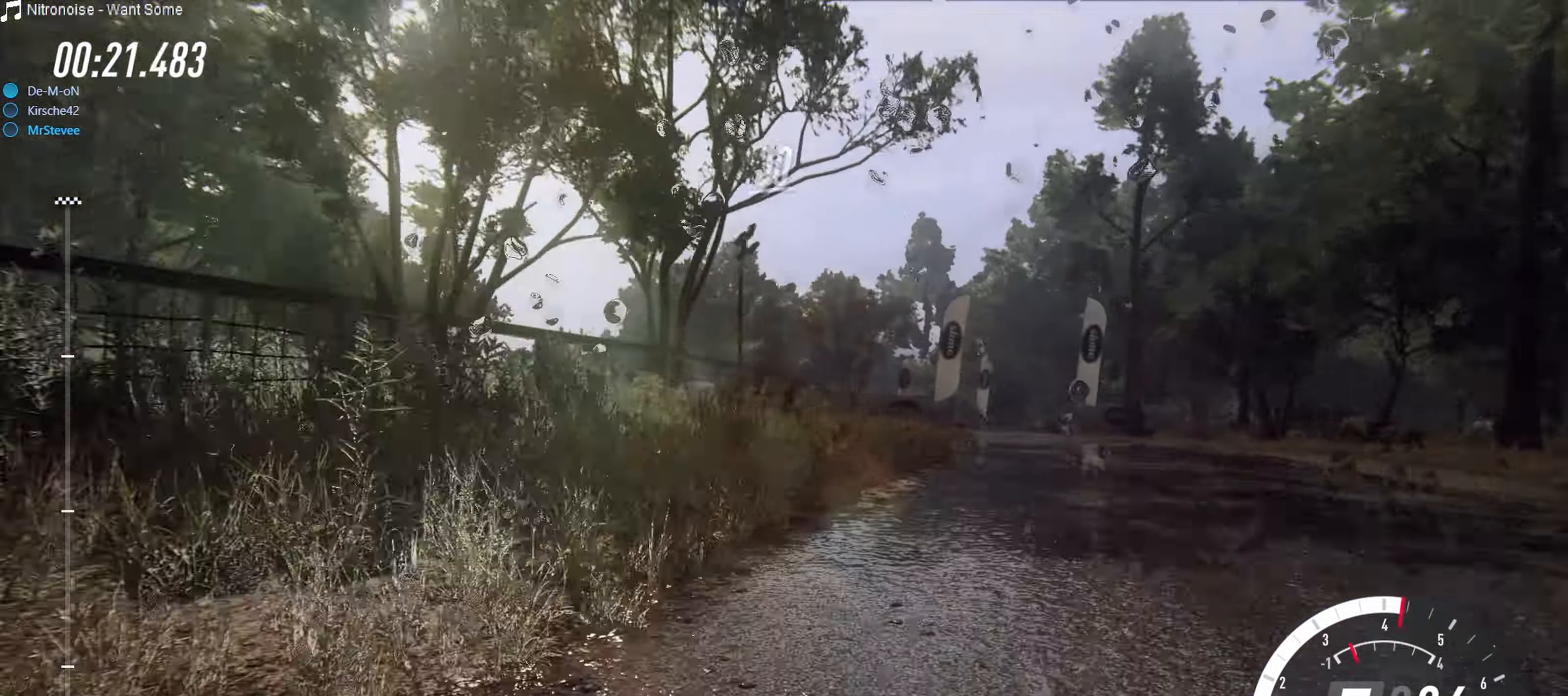
{"buttons": [], "left_stick": "left", "right_stick": "center", "events": [[217, "left_stick", "center"], [400, "left_stick", "down-left"], [467, "left_stick", "left"]]}
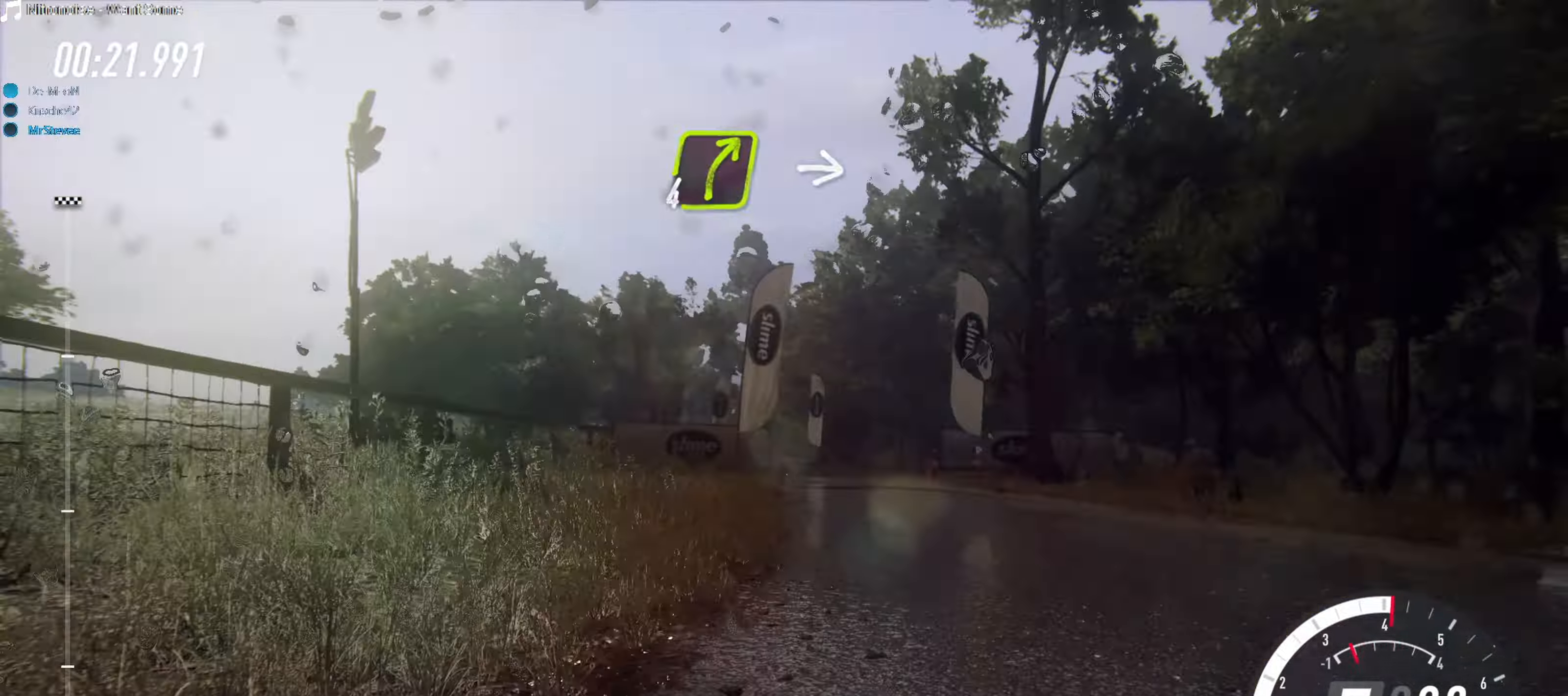
{"buttons": [], "left_stick": "left", "right_stick": "center", "events": [[83, "L2", "down"], [167, "L2", "up"], [183, "left_stick", "center"], [433, "left_stick", "left"]]}
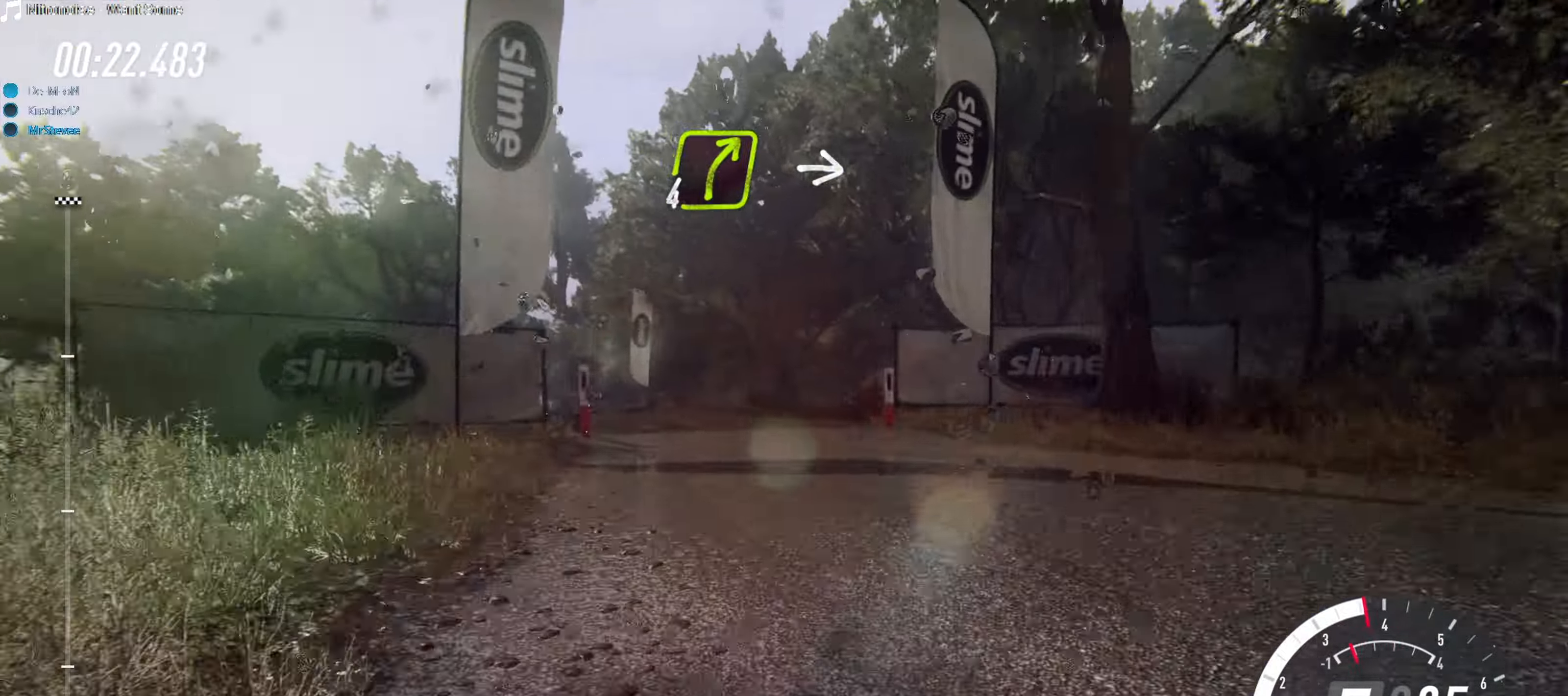
{"buttons": [], "left_stick": "left", "right_stick": "center", "events": [[150, "L2", "down"], [250, "left_stick", "center"], [317, "left_stick", "left"], [383, "L2", "up"]]}
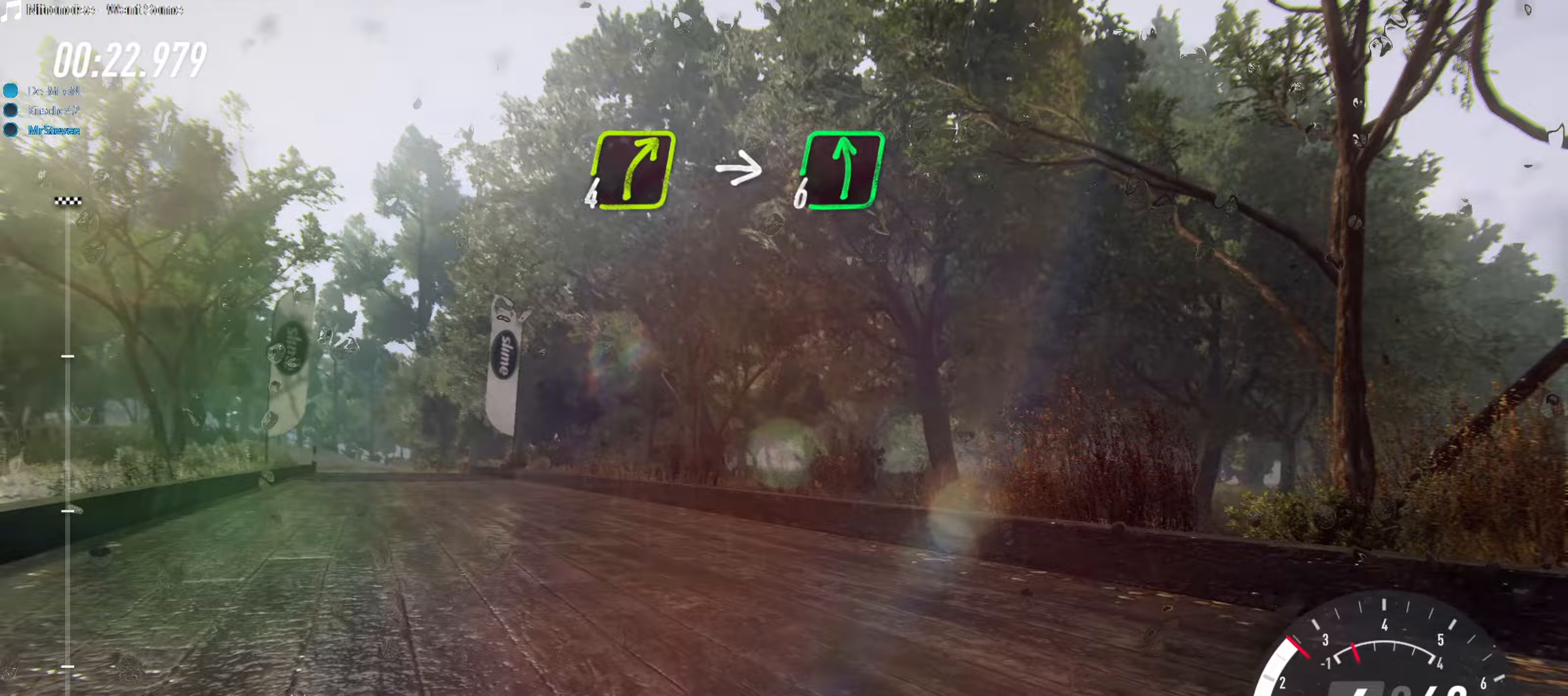
{"buttons": [], "left_stick": "center", "right_stick": "center", "events": [[333, "left_stick", "center"]]}
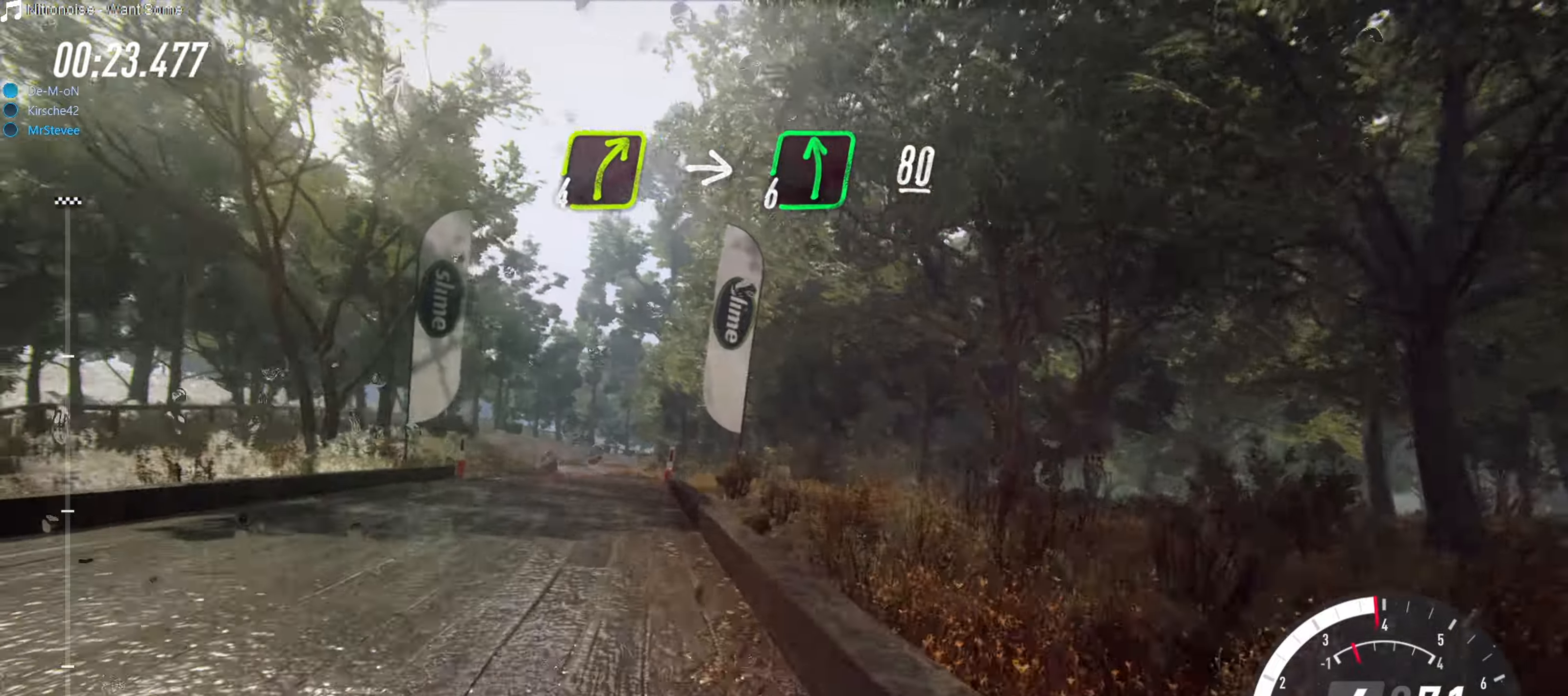
{"buttons": [], "left_stick": "right", "right_stick": "center", "events": [[283, "left_stick", "left"], [333, "left_stick", "center"], [483, "left_stick", "right"]]}
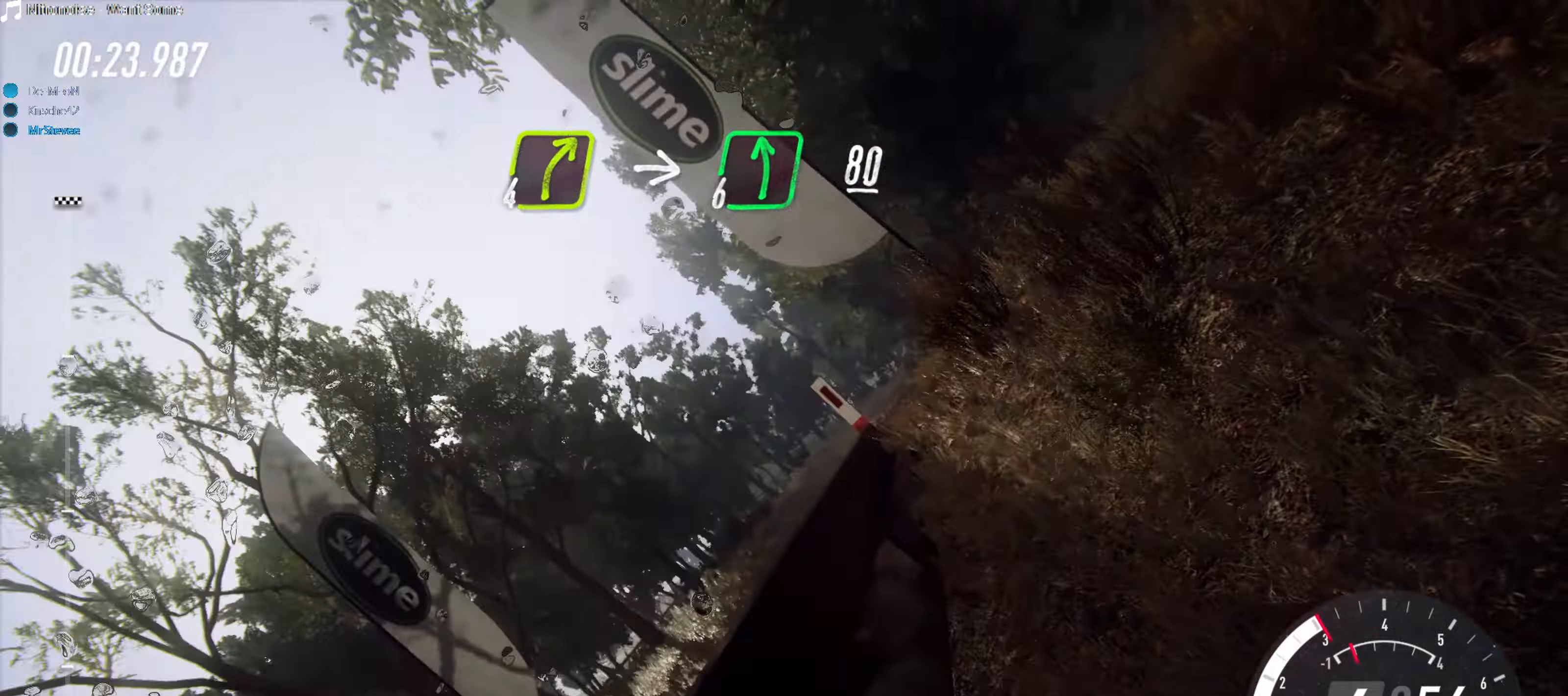
{"buttons": [], "left_stick": "center", "right_stick": "center", "events": [[67, "left_stick", "center"]]}
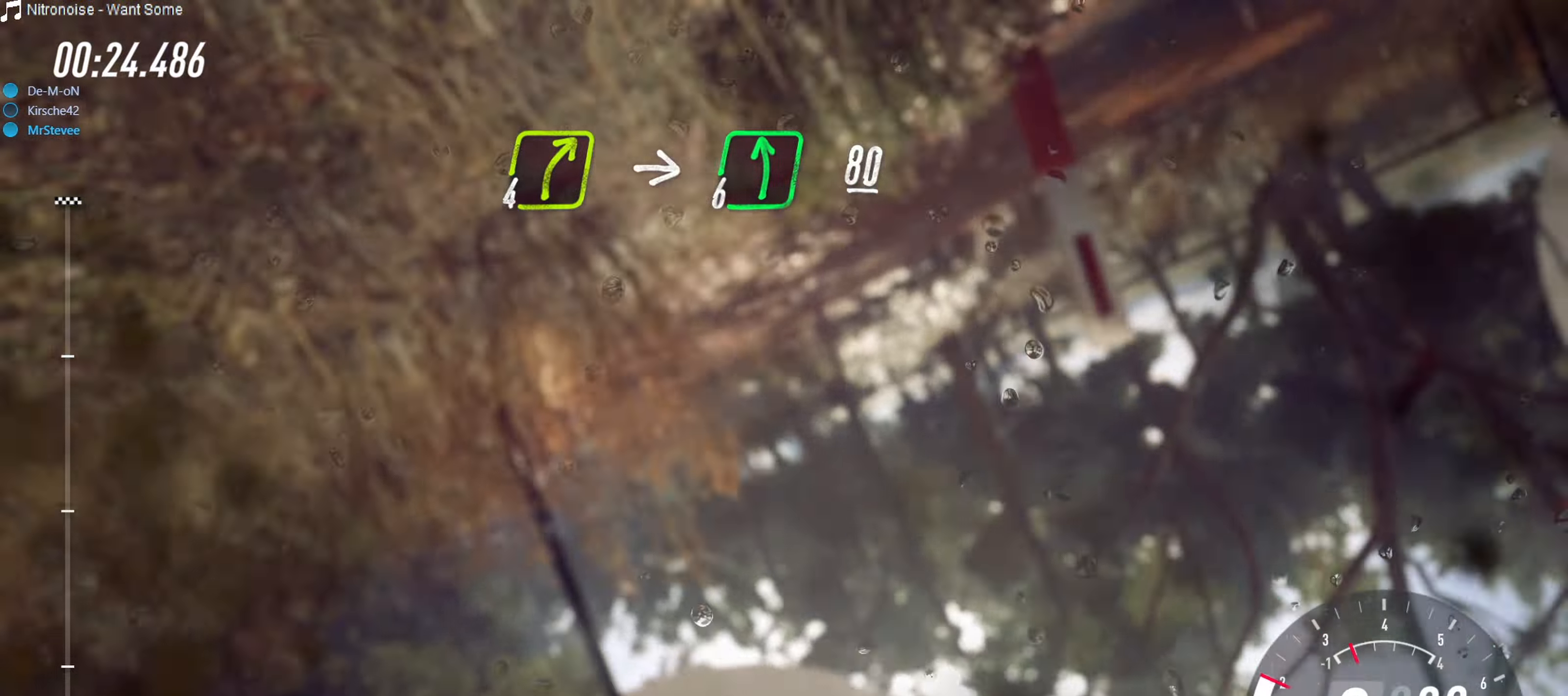
{"buttons": [], "left_stick": "center", "right_stick": "center", "events": []}
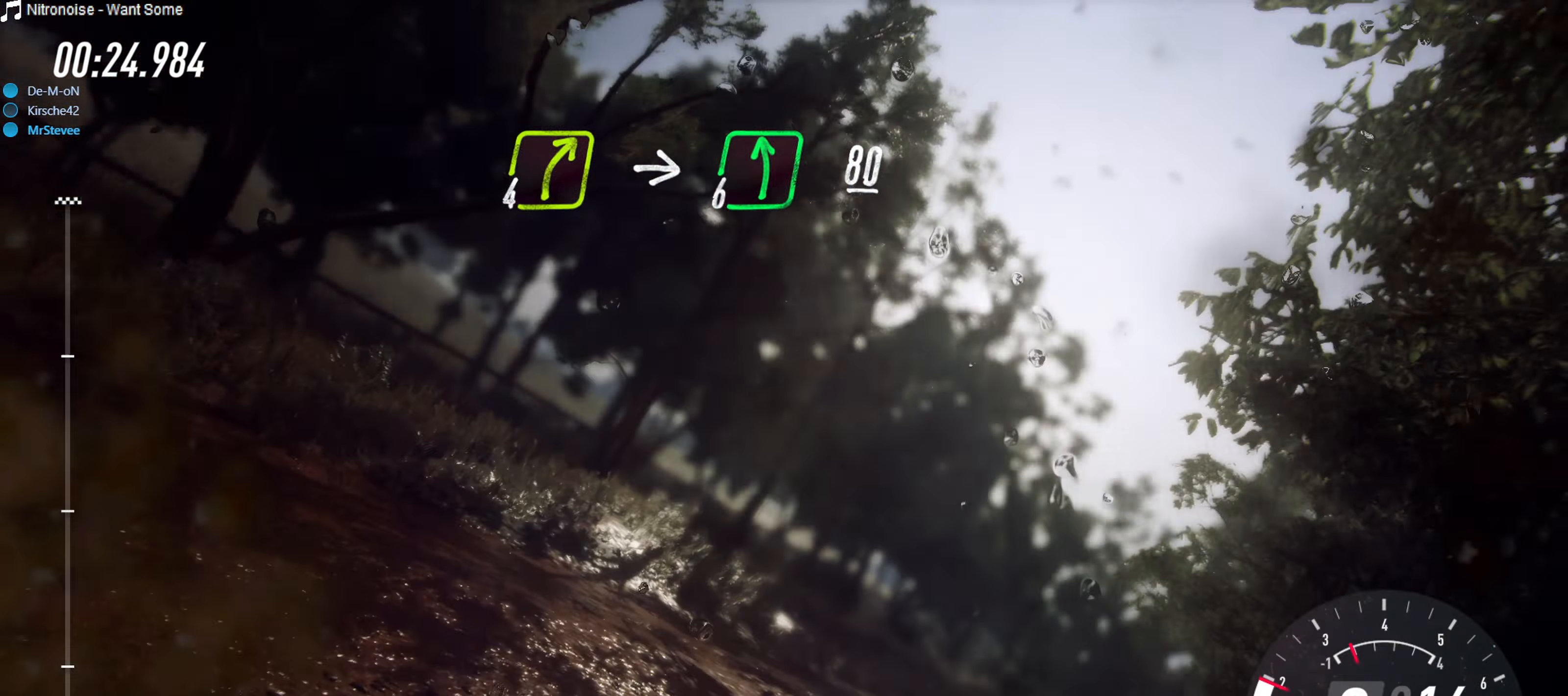
{"buttons": ["R2"], "left_stick": "center", "right_stick": "center", "events": [[150, "left_stick", "right"], [217, "R2", "down"], [250, "left_stick", "center"]]}
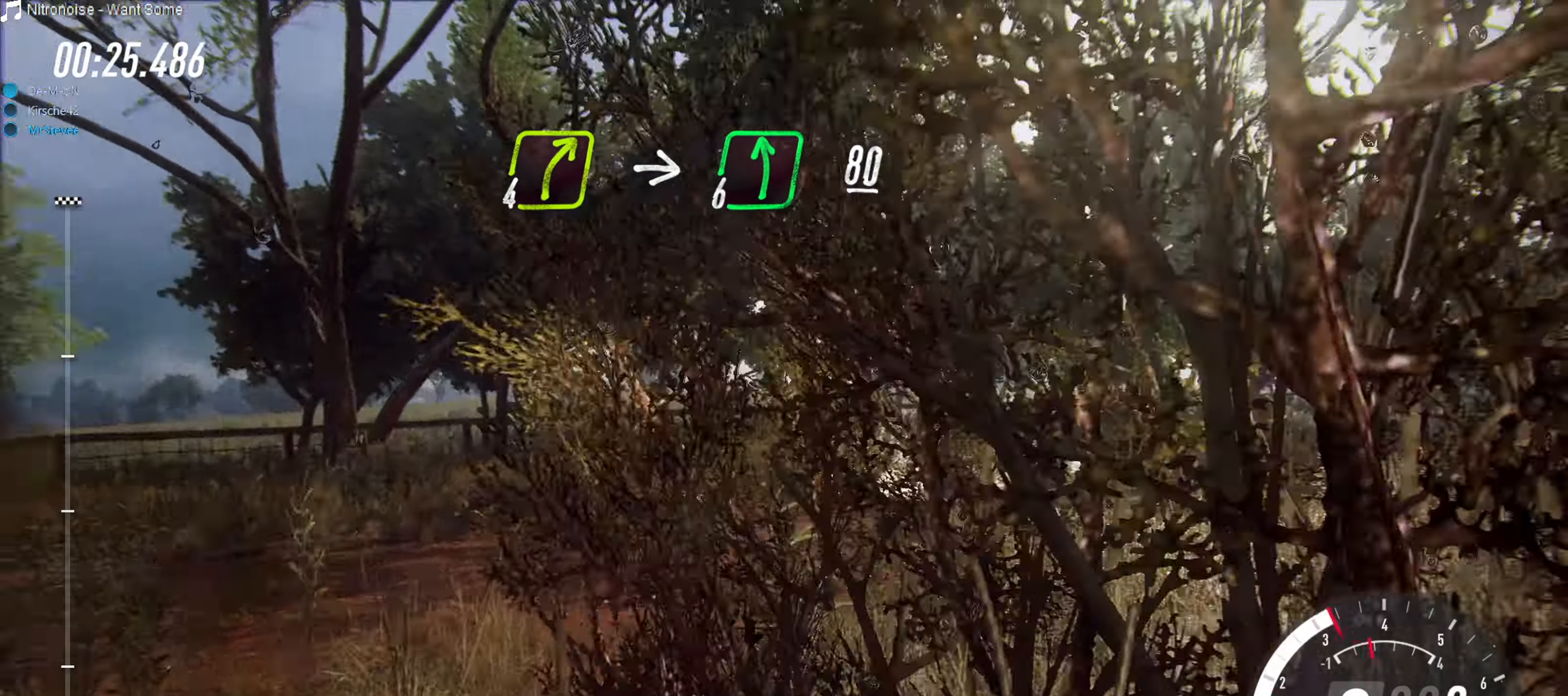
{"buttons": ["R2"], "left_stick": "right", "right_stick": "center", "events": [[33, "left_stick", "right"], [117, "left_stick", "center"], [233, "left_stick", "right"]]}
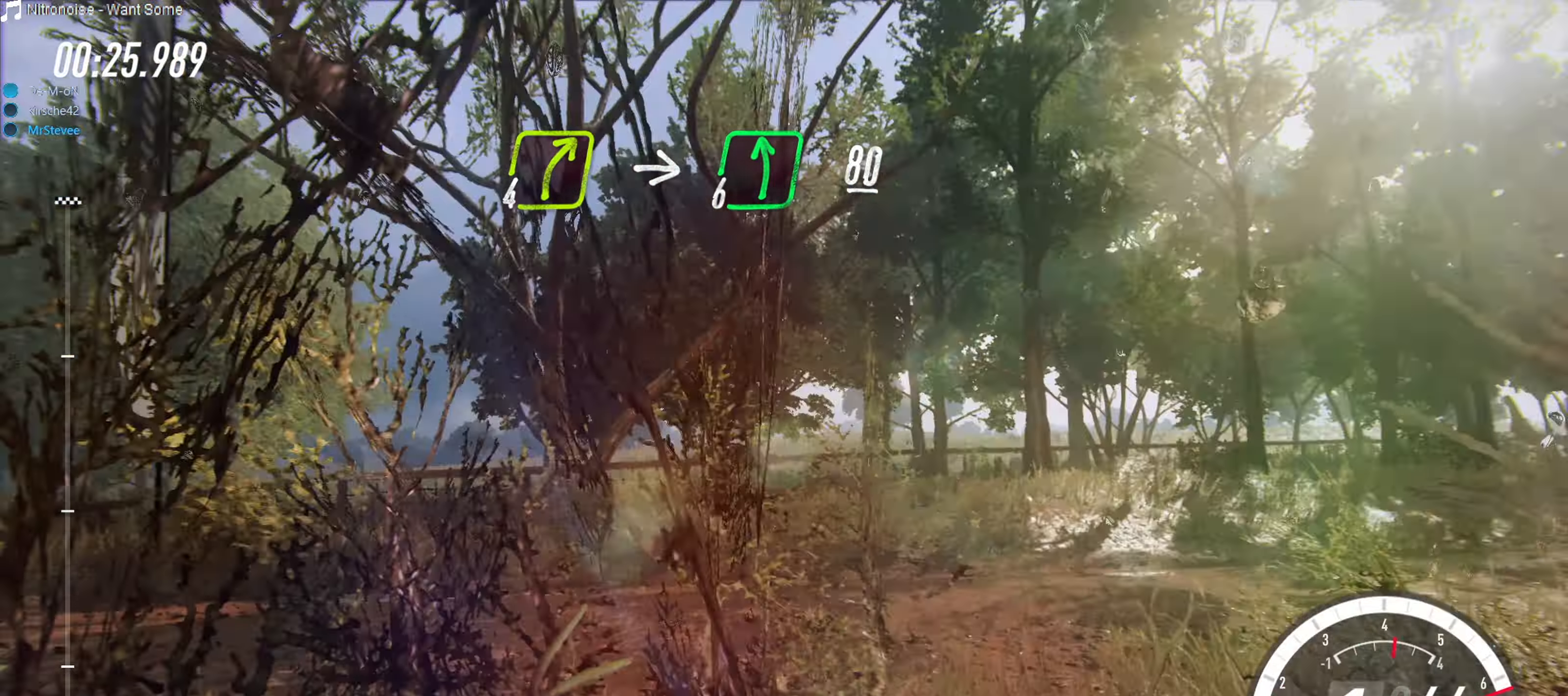
{"buttons": ["R2"], "left_stick": "right", "right_stick": "center", "events": []}
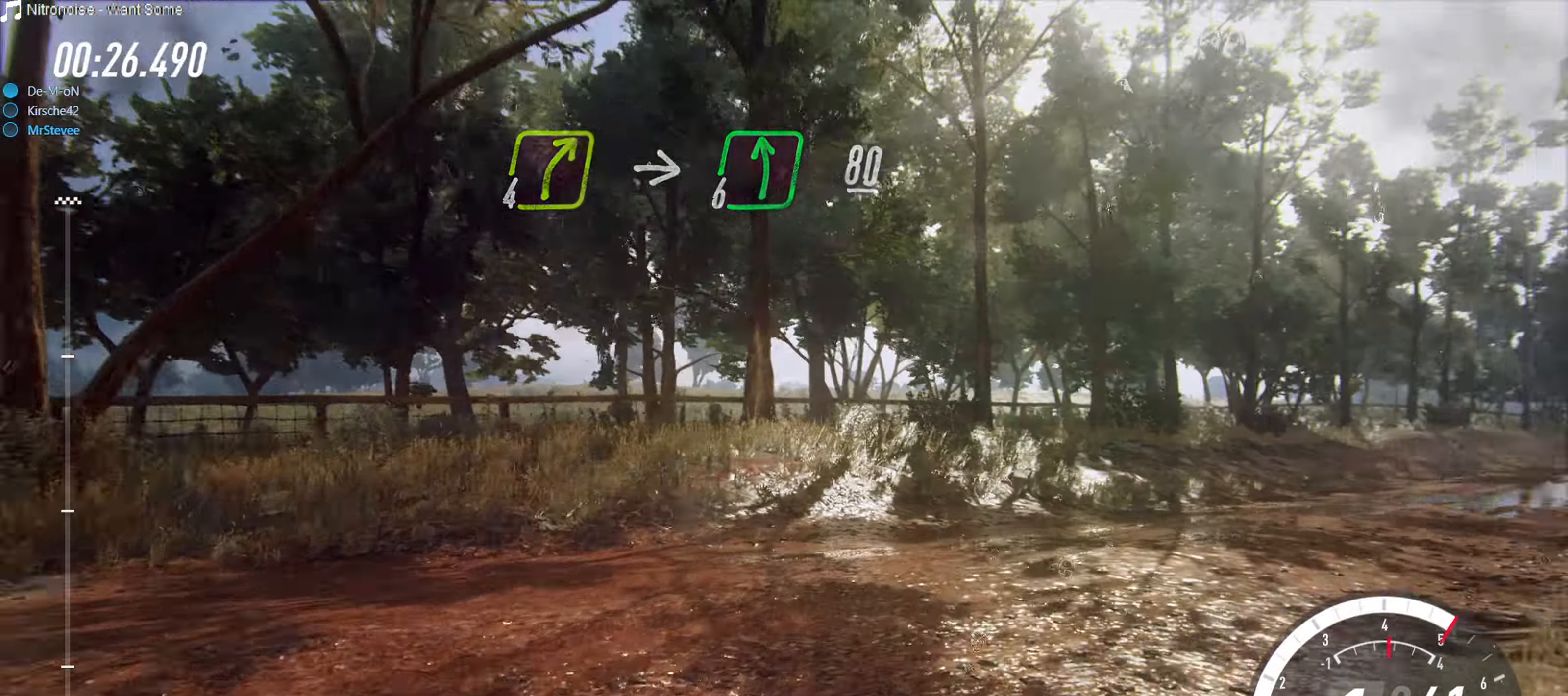
{"buttons": ["R2"], "left_stick": "down-left", "right_stick": "center", "events": [[233, "left_stick", "center"], [500, "left_stick", "down-left"]]}
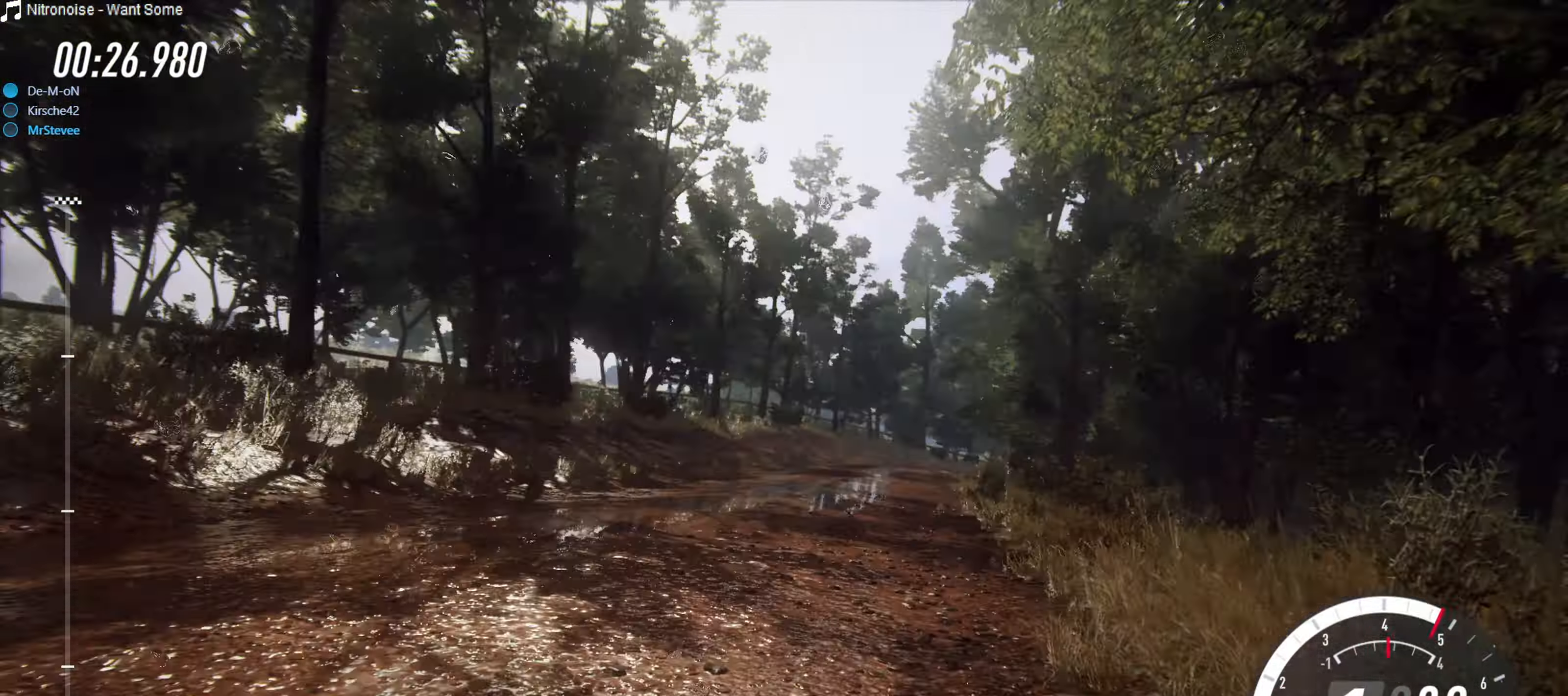
{"buttons": ["R2"], "left_stick": "left", "right_stick": "center", "events": [[17, "left_stick", "left"], [200, "left_stick", "center"], [367, "left_stick", "left"]]}
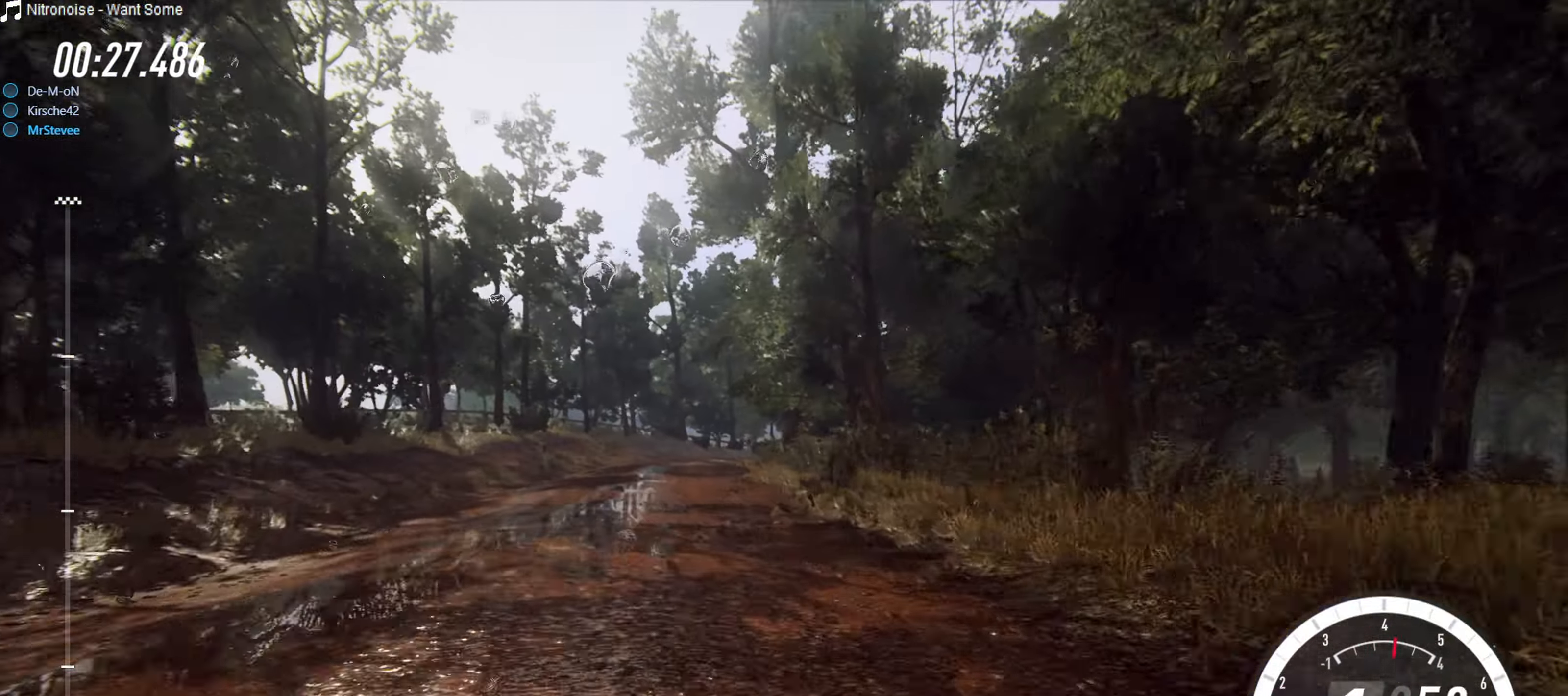
{"buttons": ["R2"], "left_stick": "up-right", "right_stick": "center", "events": [[50, "left_stick", "center"], [467, "left_stick", "up-right"]]}
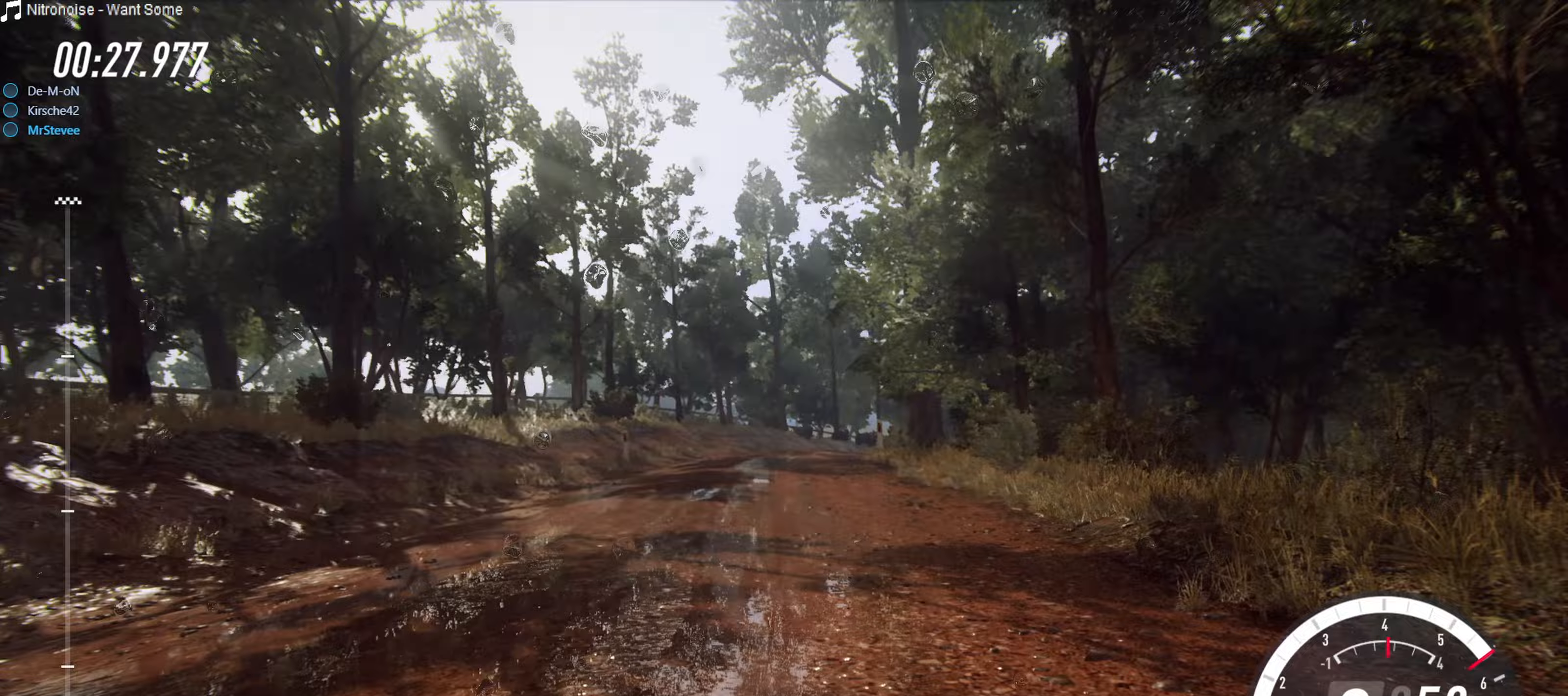
{"buttons": ["R2"], "left_stick": "center", "right_stick": "center", "events": [[17, "left_stick", "right"], [117, "left_stick", "center"]]}